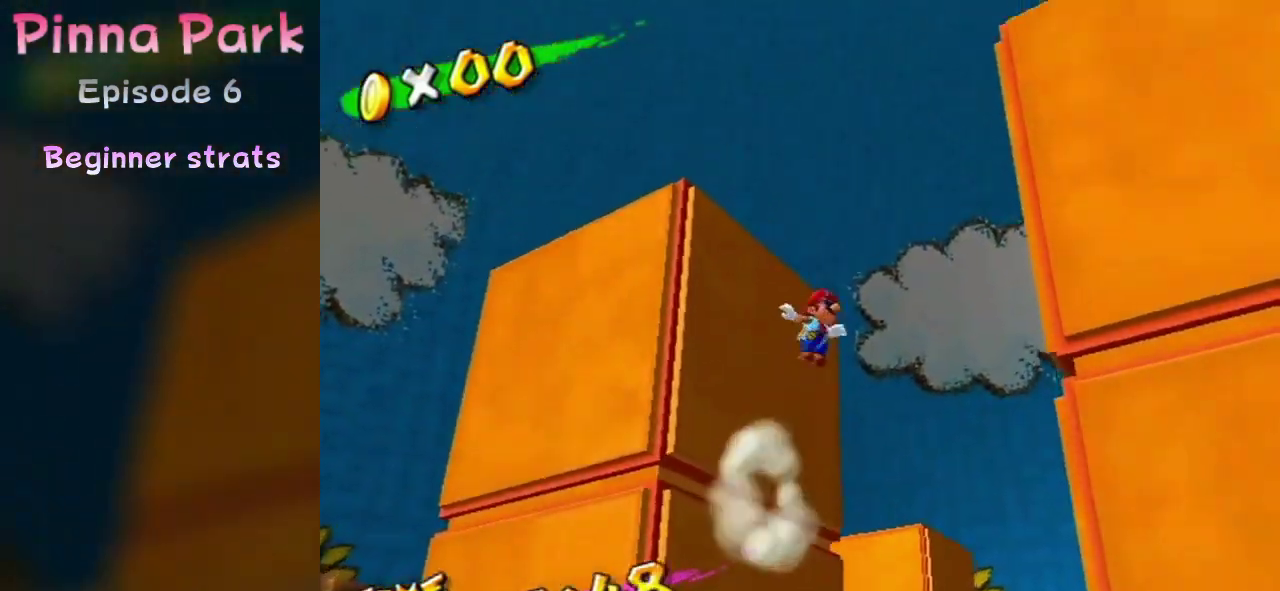
Gameplay with a controller (Nintendo layout); each line is a JSON object with the inputs held at the frame after it (dt_ms = milliseconds from this image to that frame). "events" lists button and stick changes between this image and that frame as [ms after this image, input, new state], when the widget could be followed in between. Not read: A B L3 R1 R3.
{"dt_ms": 300, "buttons": [], "left_stick": "up-right", "right_stick": "center"}
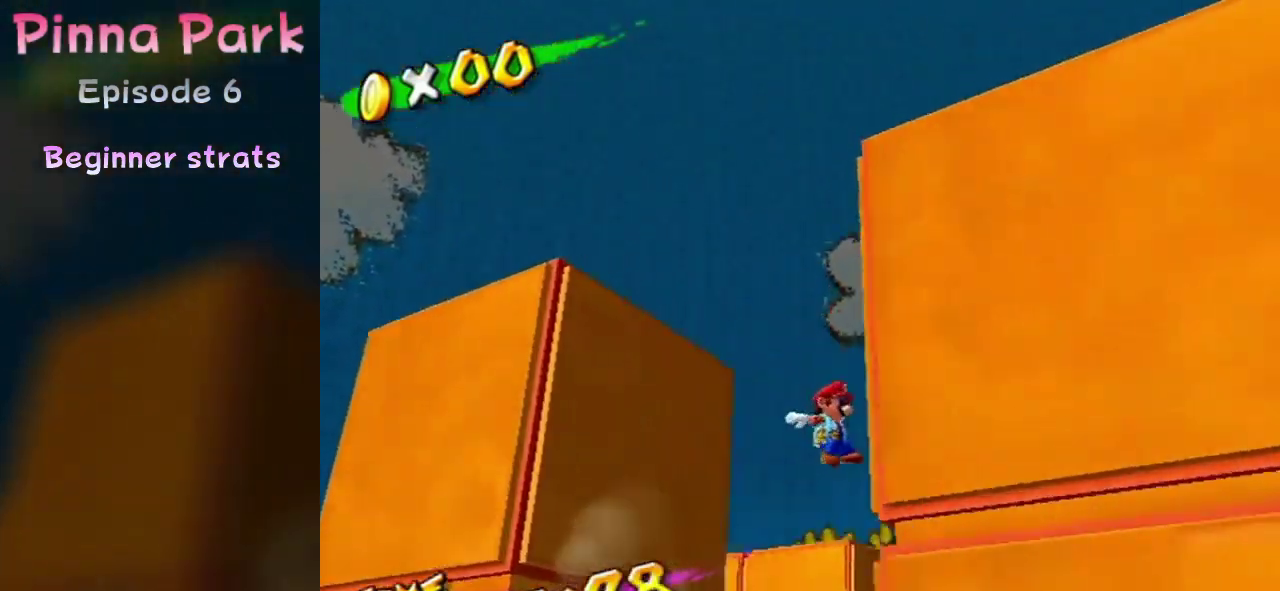
{"dt_ms": 600, "buttons": [], "left_stick": "left", "right_stick": "center", "events": [[100, "left_stick", "up-left"], [367, "left_stick", "left"]]}
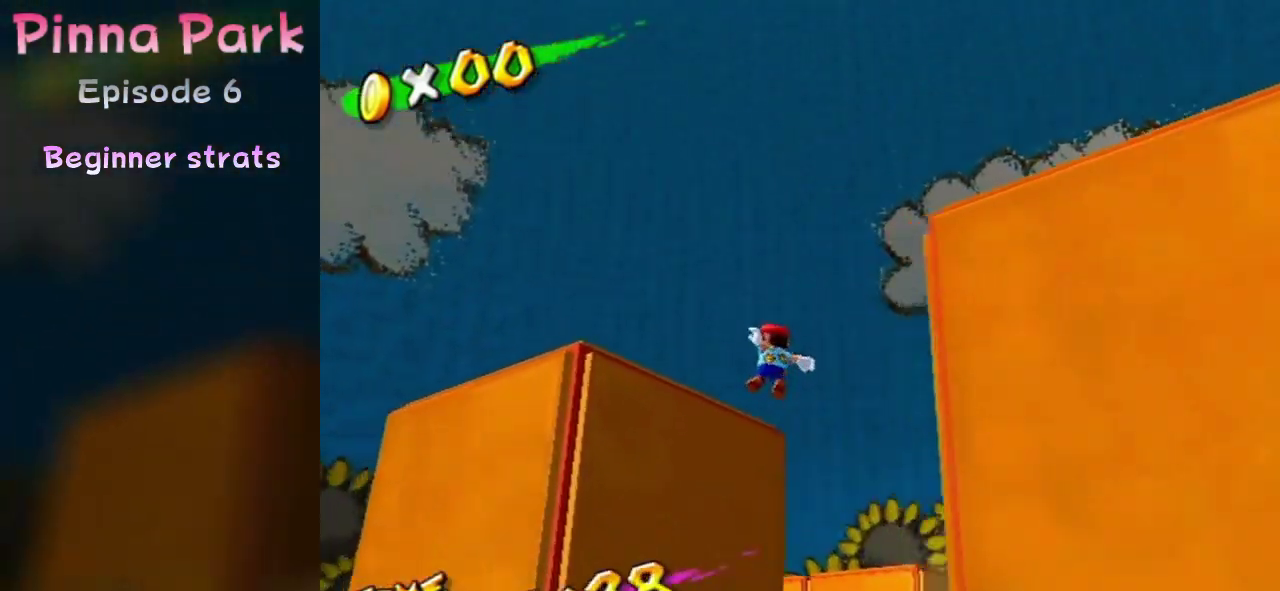
{"dt_ms": 700, "buttons": [], "left_stick": "center", "right_stick": "down"}
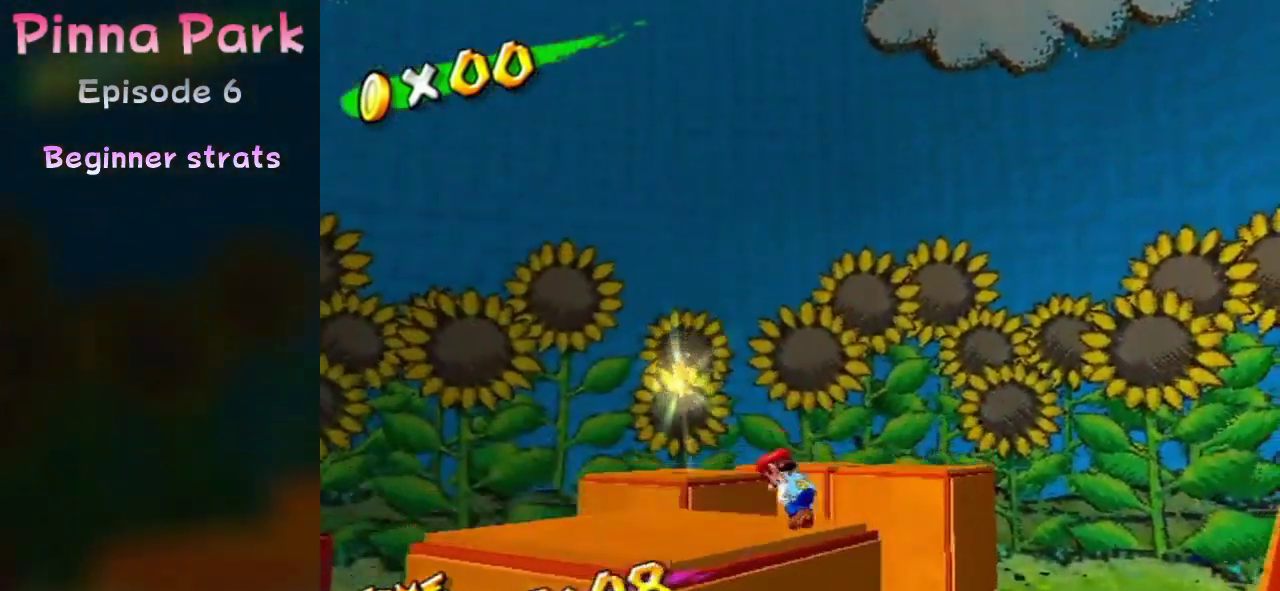
{"dt_ms": 400, "buttons": [], "left_stick": "left", "right_stick": "center"}